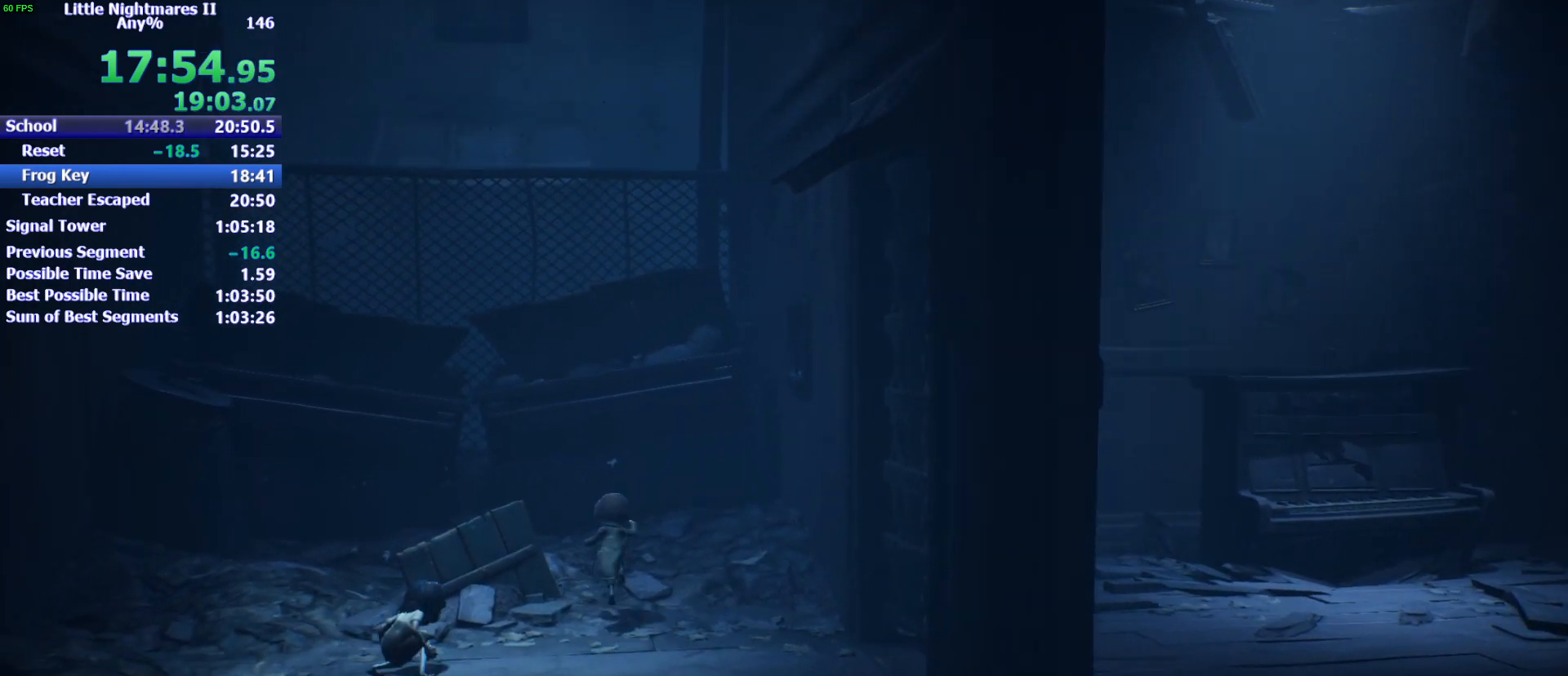
Gameplay with keyboard and mouse; each line is a JSON object with the keys held at the frame after it. "events" lists presses ("down") and releases ("up") of "1", "2", "3", "4", "5", "a", "alt", "c", "caps_lock", "ctrl", "d", "e", "f", "g", "q", "r", "s", "shift", "space", "t", "tab", "v", "w", "x" and "z" between this image and that frame as [ms after this image, input, new state], when the widget could be followed in between. No other keys are recorded. Mouse buttons are not recorded. Not read: mouse_move.
{"keys": ["a", "s"], "events": [[33, "a", "down"], [333, "w", "up"], [467, "space", "up"], [500, "s", "down"]]}
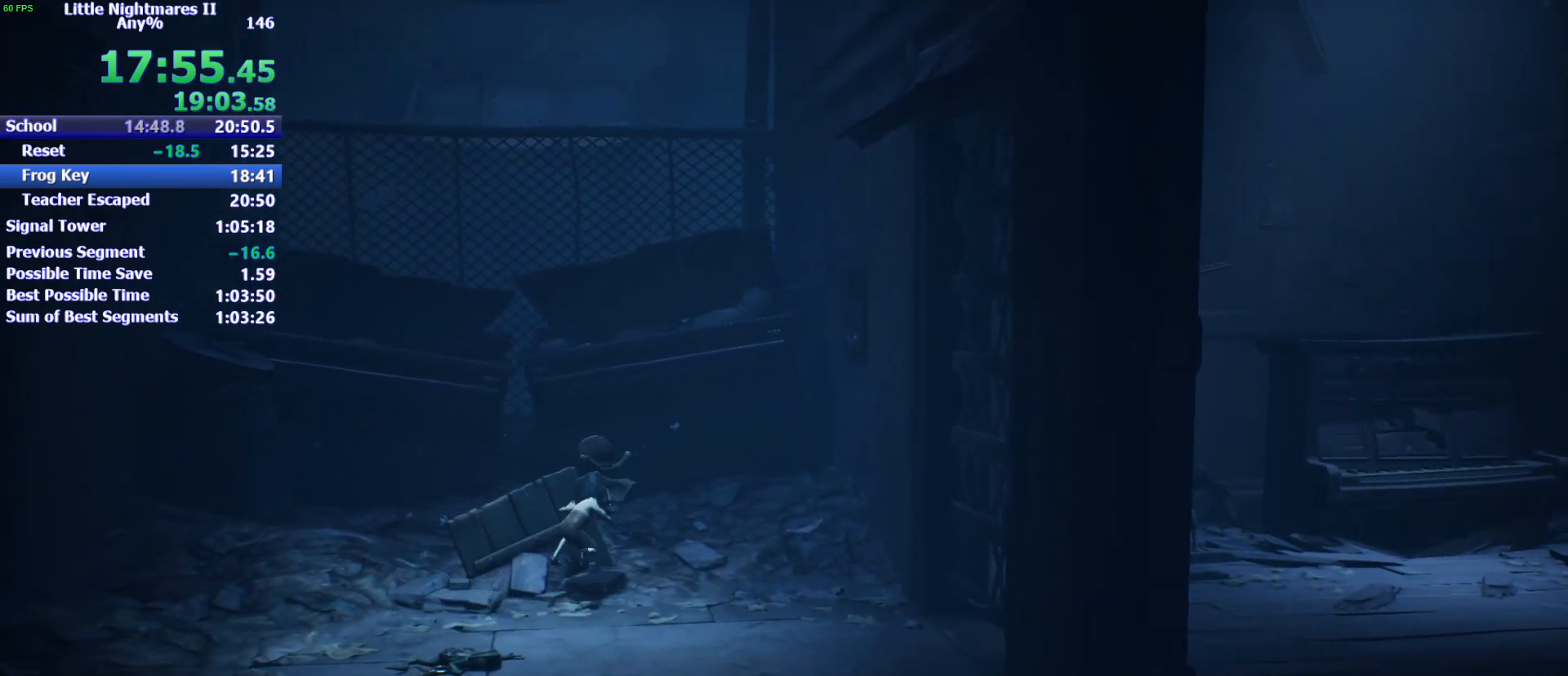
{"keys": ["a", "s", "space"], "events": [[233, "space", "down"]]}
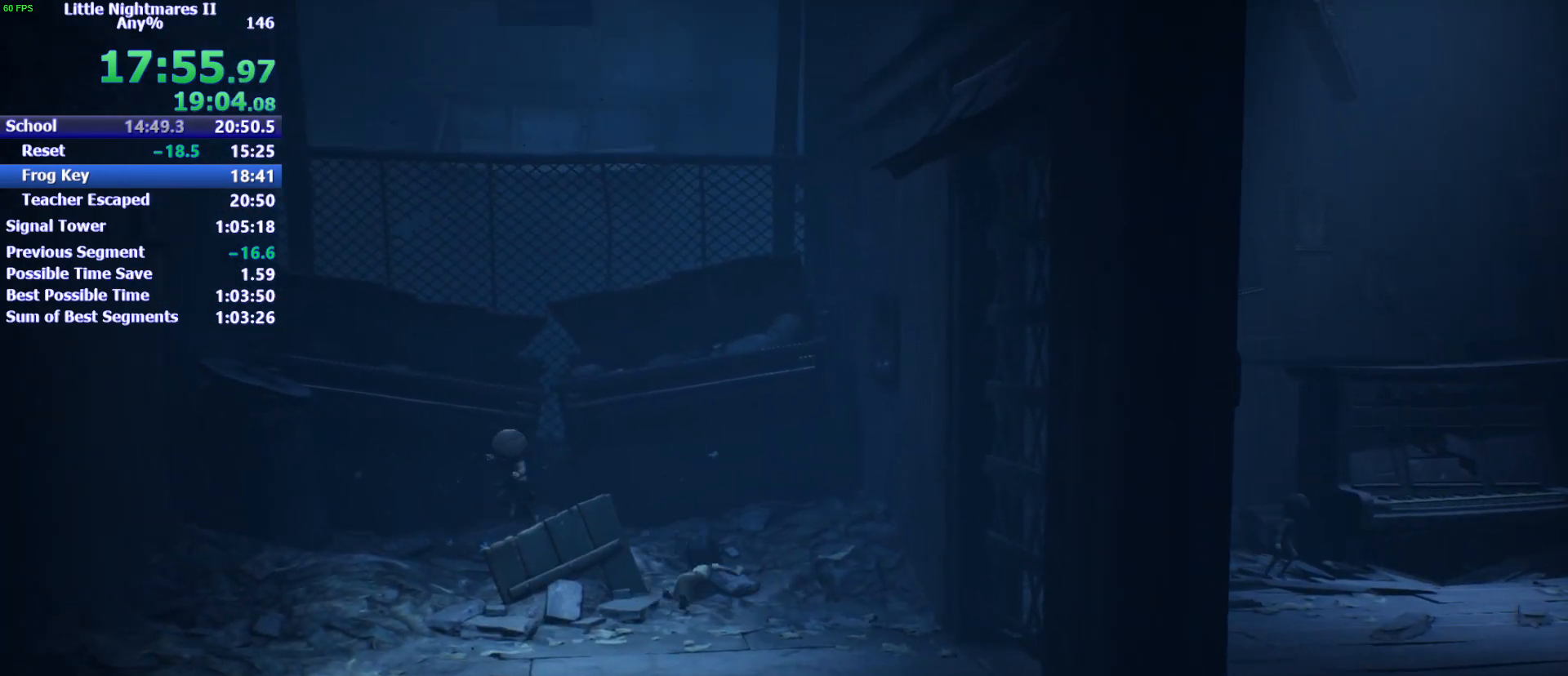
{"keys": ["s", "space"], "events": [[100, "a", "up"]]}
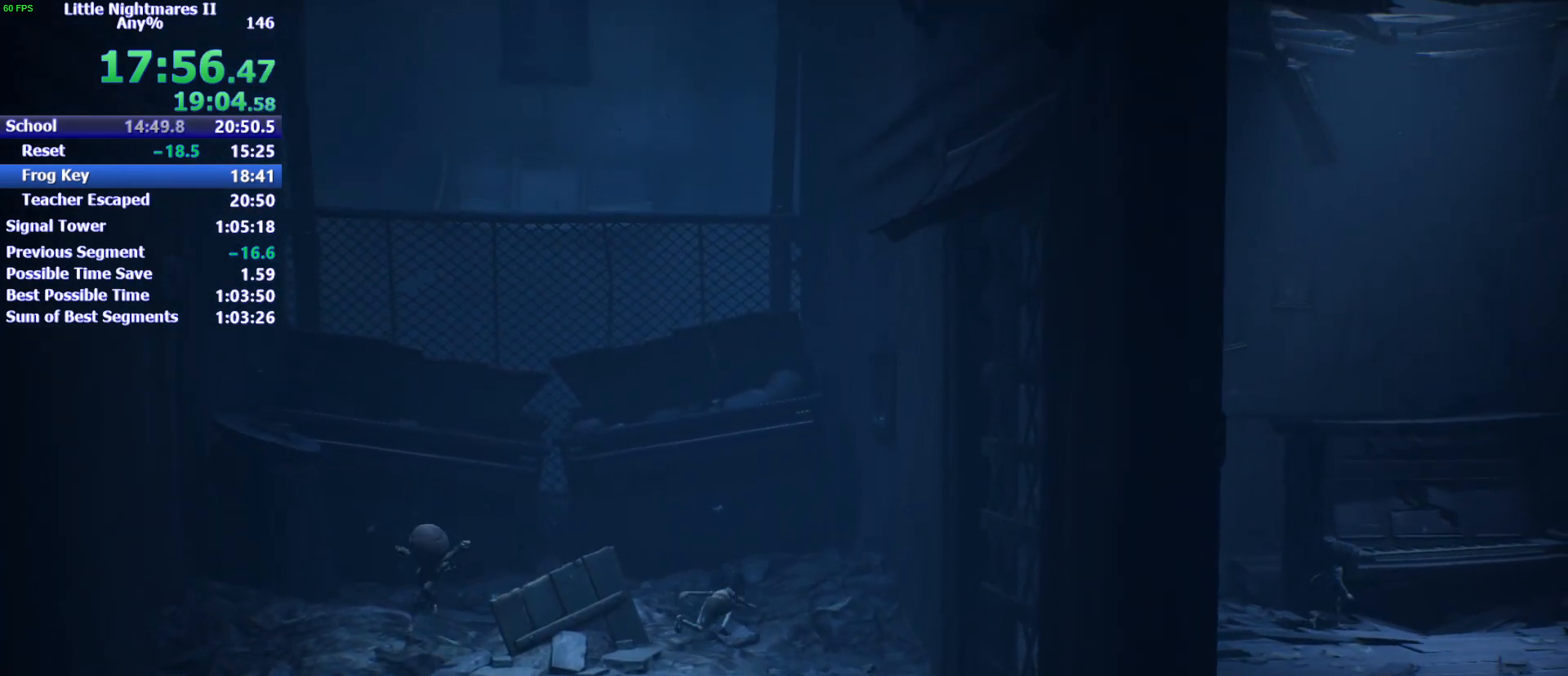
{"keys": ["s"], "events": [[367, "space", "up"]]}
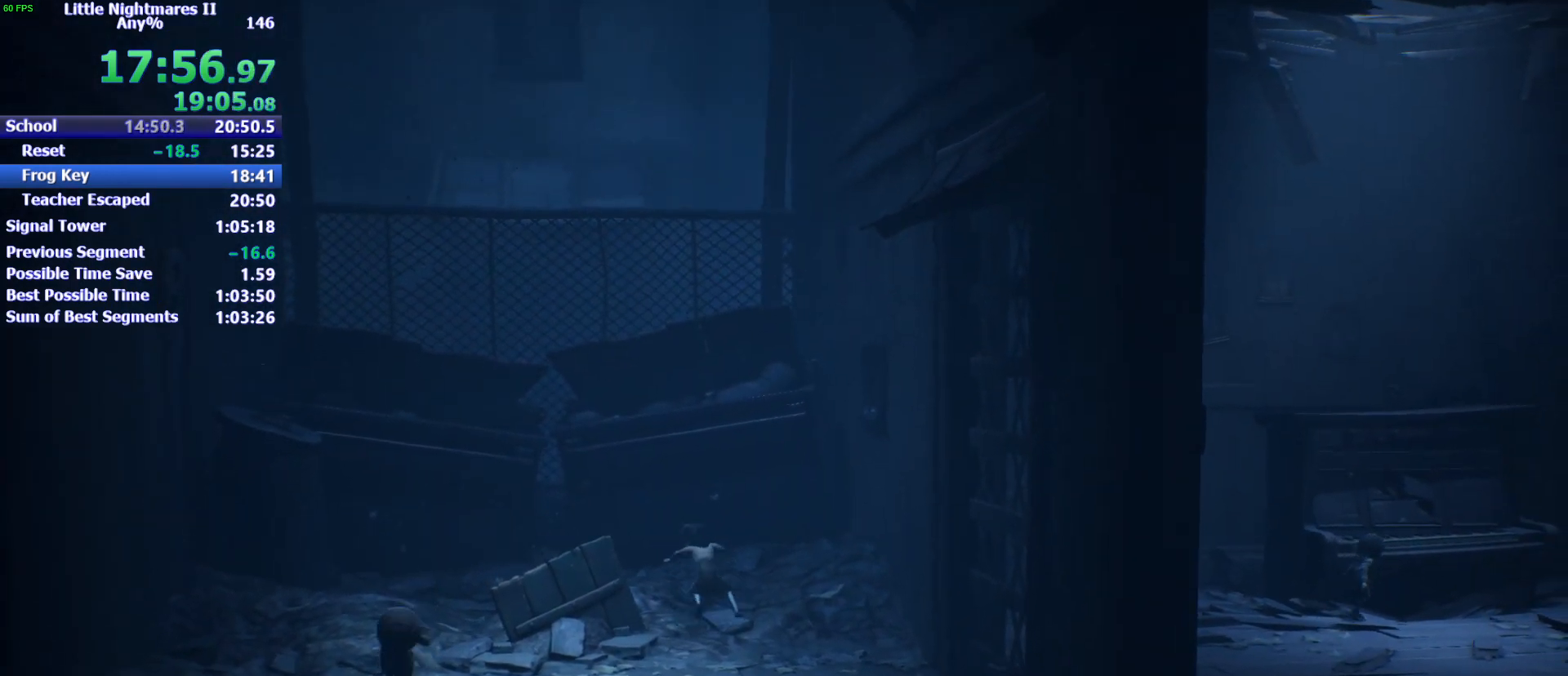
{"keys": ["s"], "events": []}
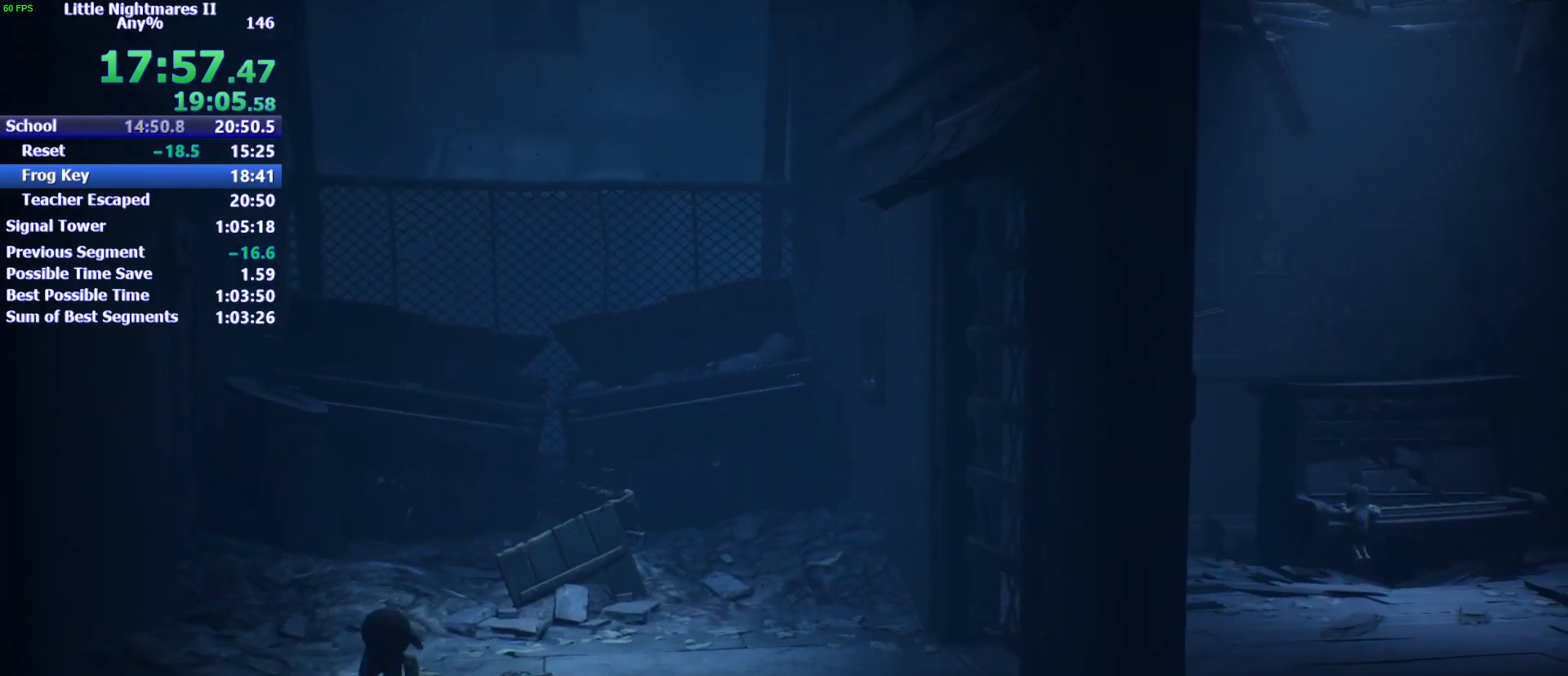
{"keys": ["a", "w"], "events": [[167, "a", "down"], [300, "s", "up"], [400, "w", "down"]]}
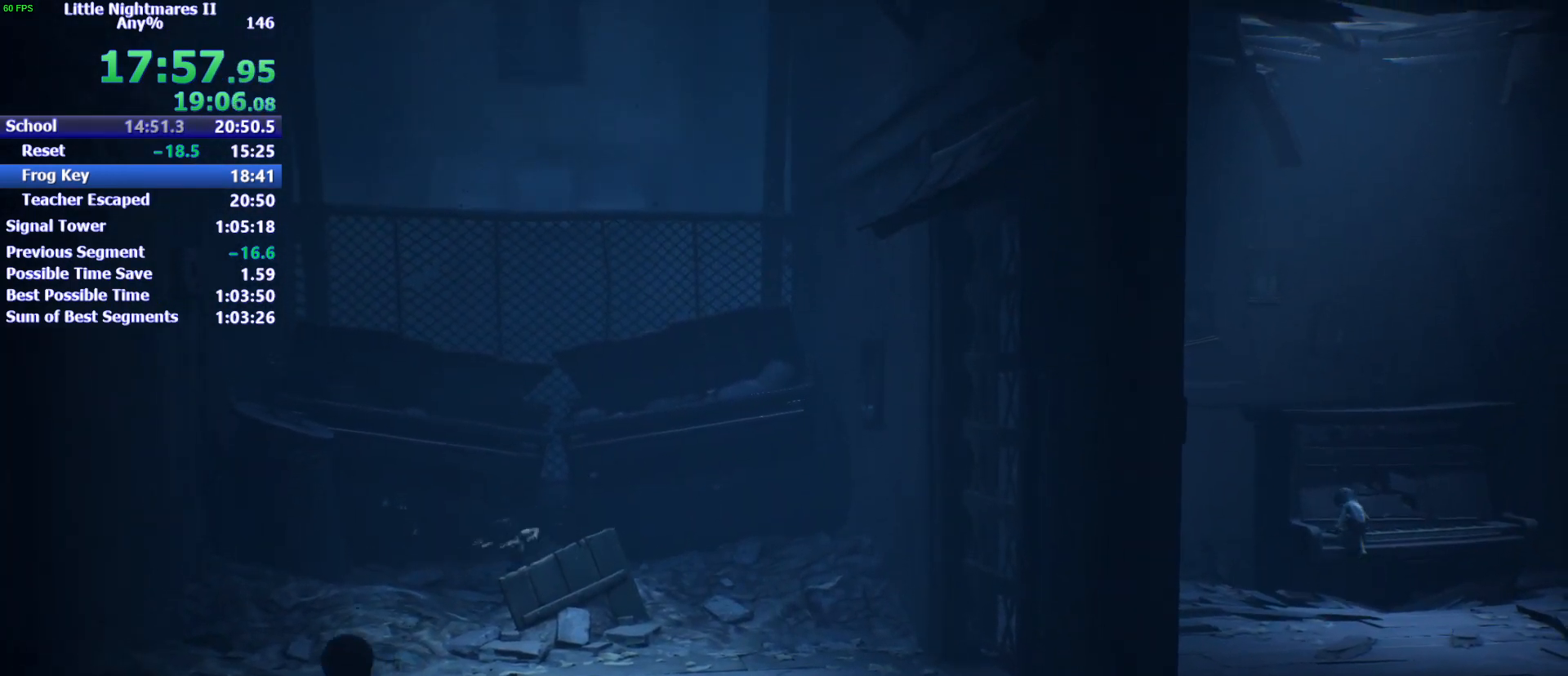
{"keys": ["w"], "events": [[33, "a", "up"]]}
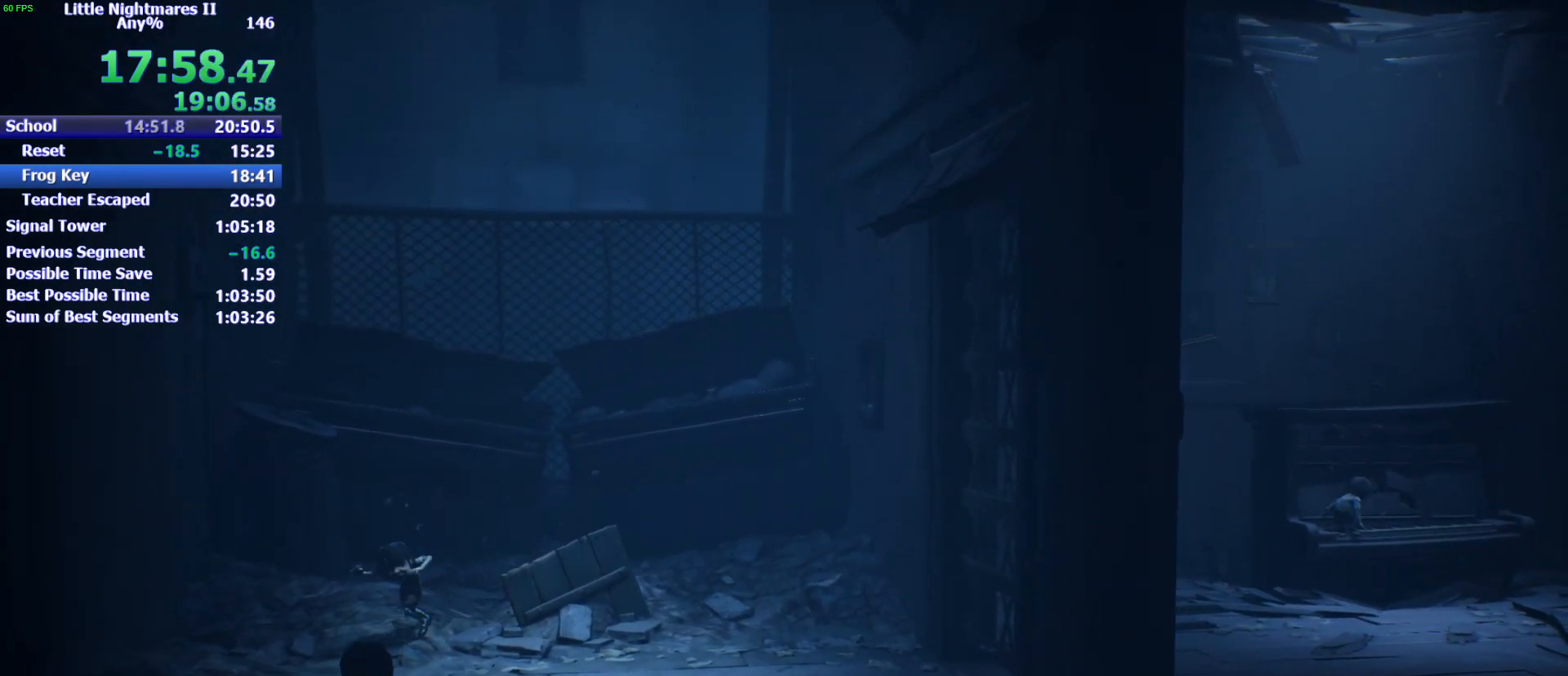
{"keys": ["w"], "events": []}
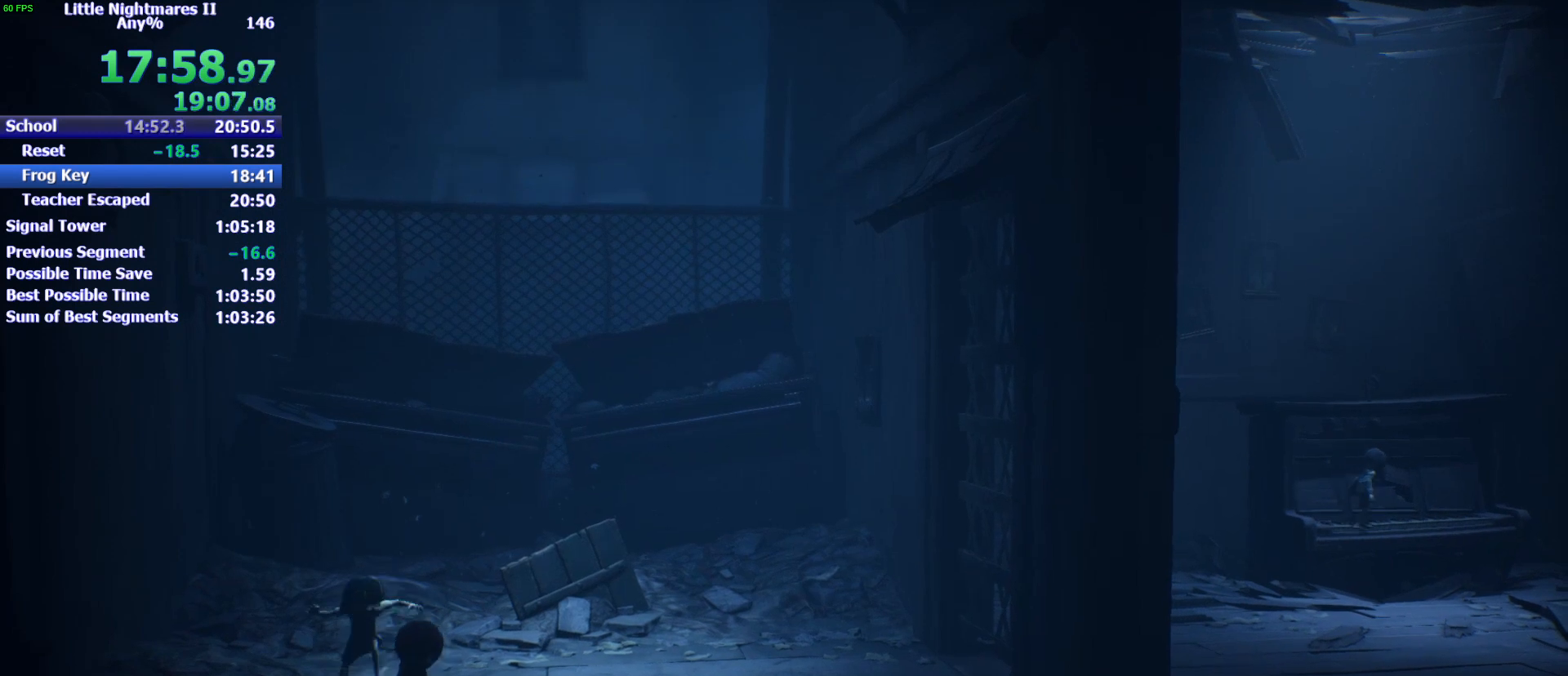
{"keys": ["space", "w"], "events": [[33, "space", "down"]]}
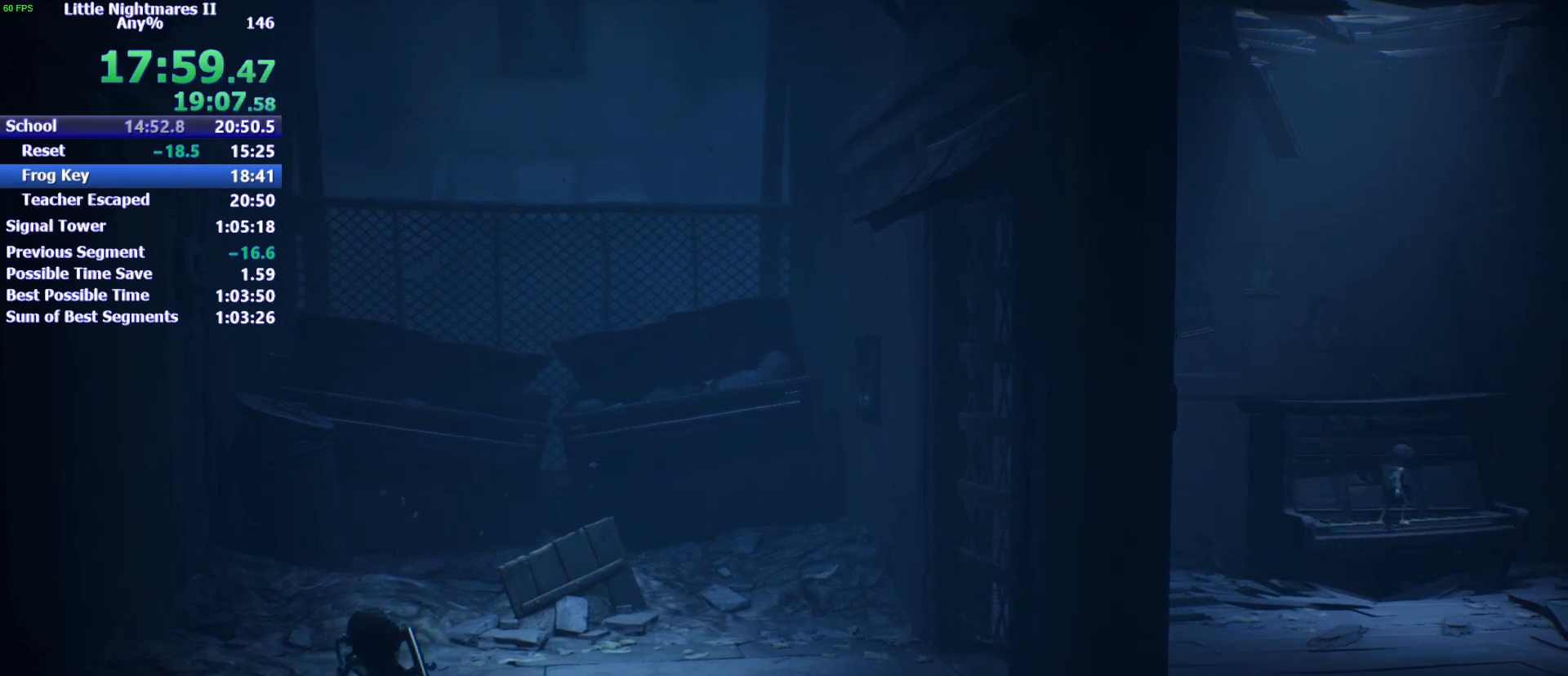
{"keys": ["d", "w"], "events": [[367, "space", "up"], [500, "d", "down"]]}
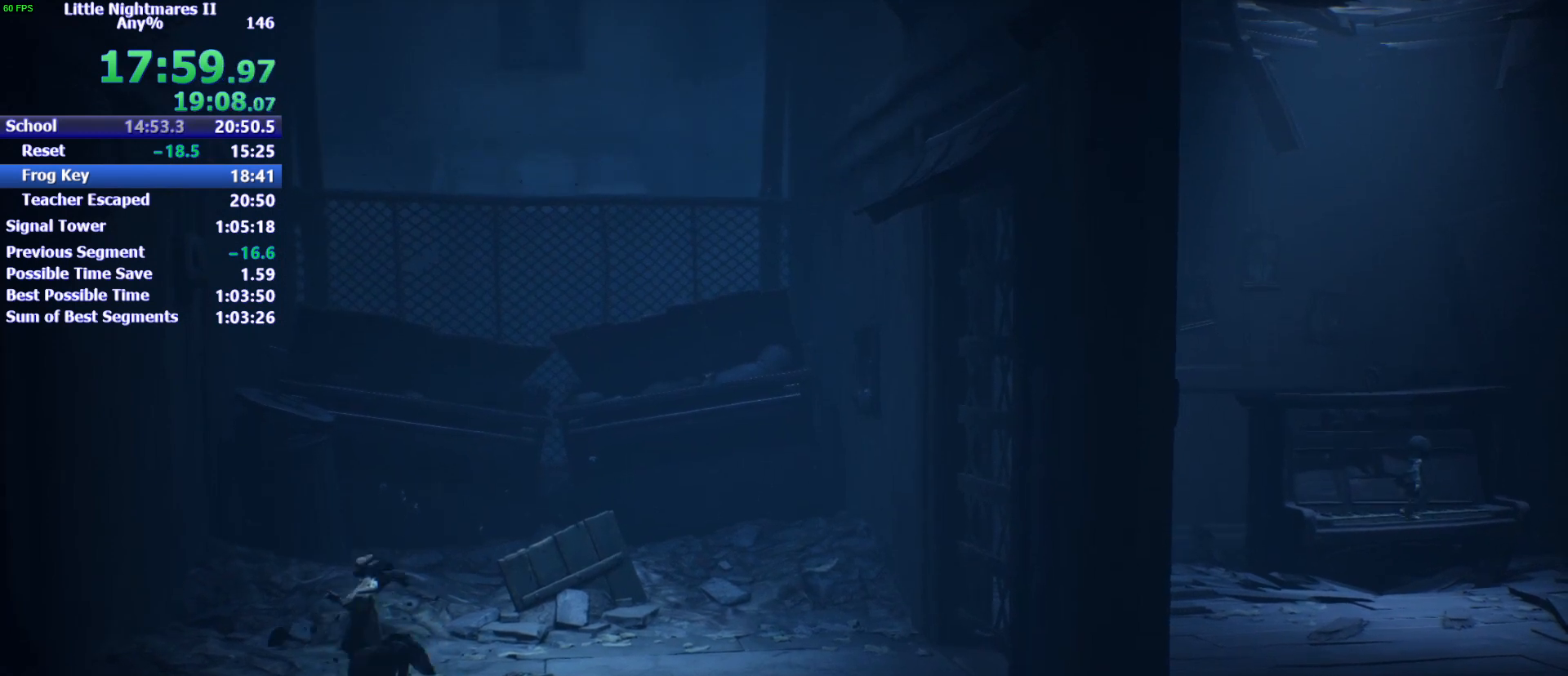
{"keys": ["d", "w"], "events": []}
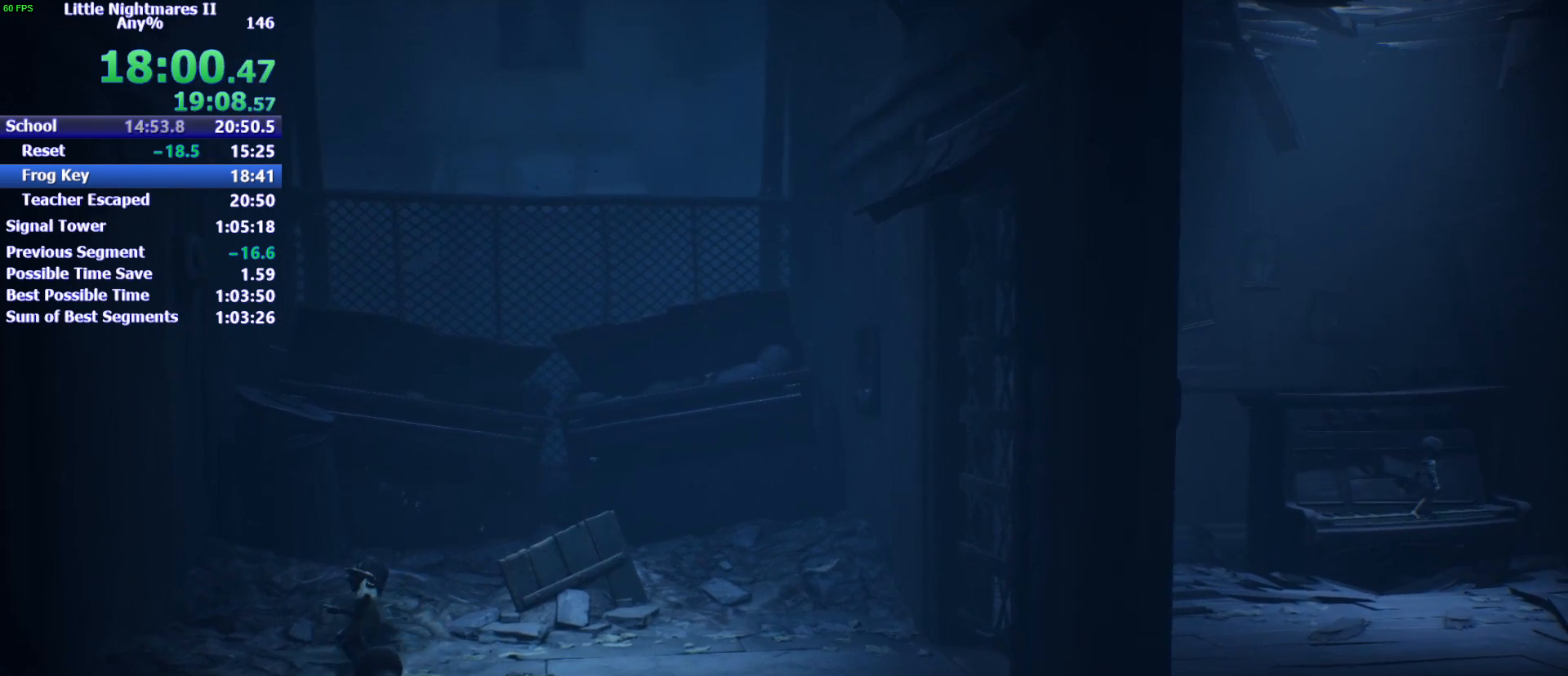
{"keys": ["d", "w"], "events": []}
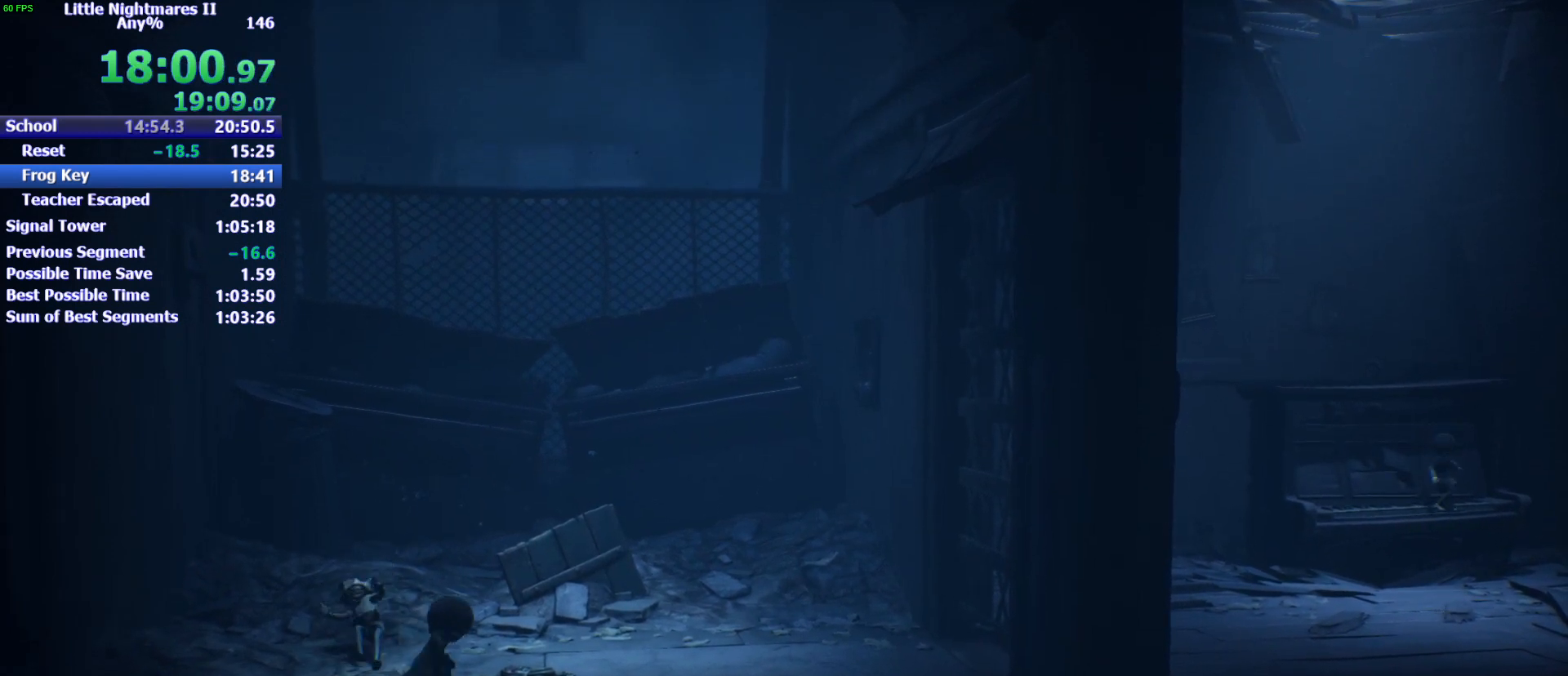
{"keys": ["w"], "events": [[33, "w", "up"], [67, "d", "up"], [267, "w", "down"]]}
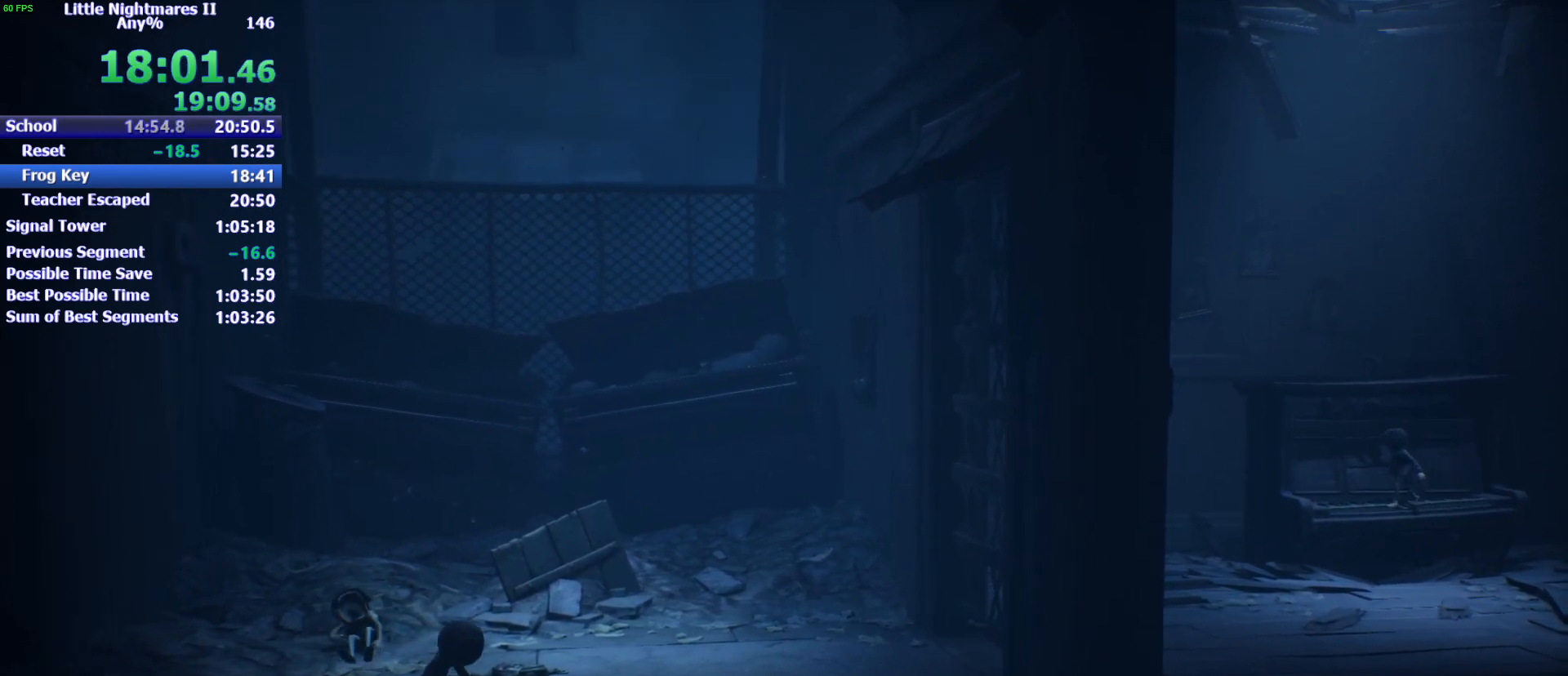
{"keys": ["d", "w"], "events": [[300, "d", "down"]]}
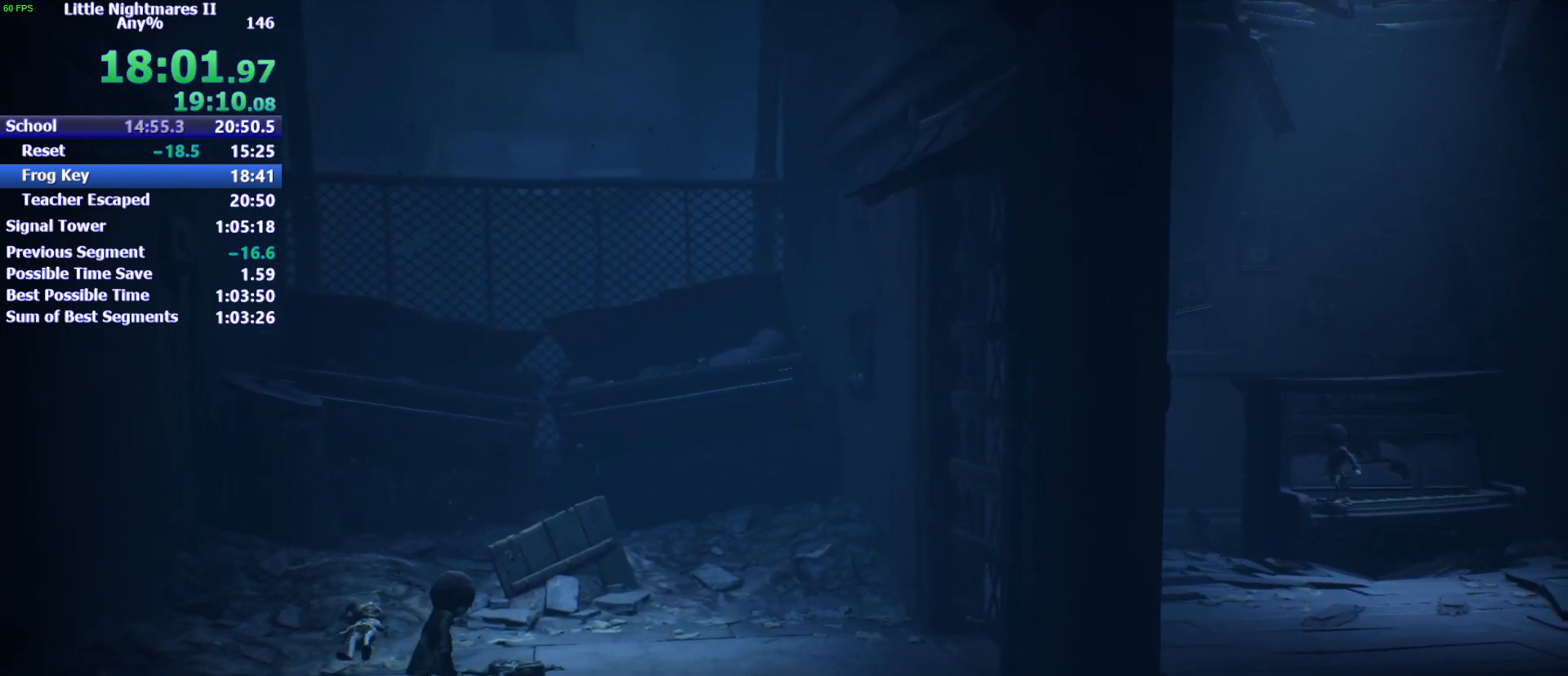
{"keys": [], "events": [[167, "w", "up"], [200, "d", "up"]]}
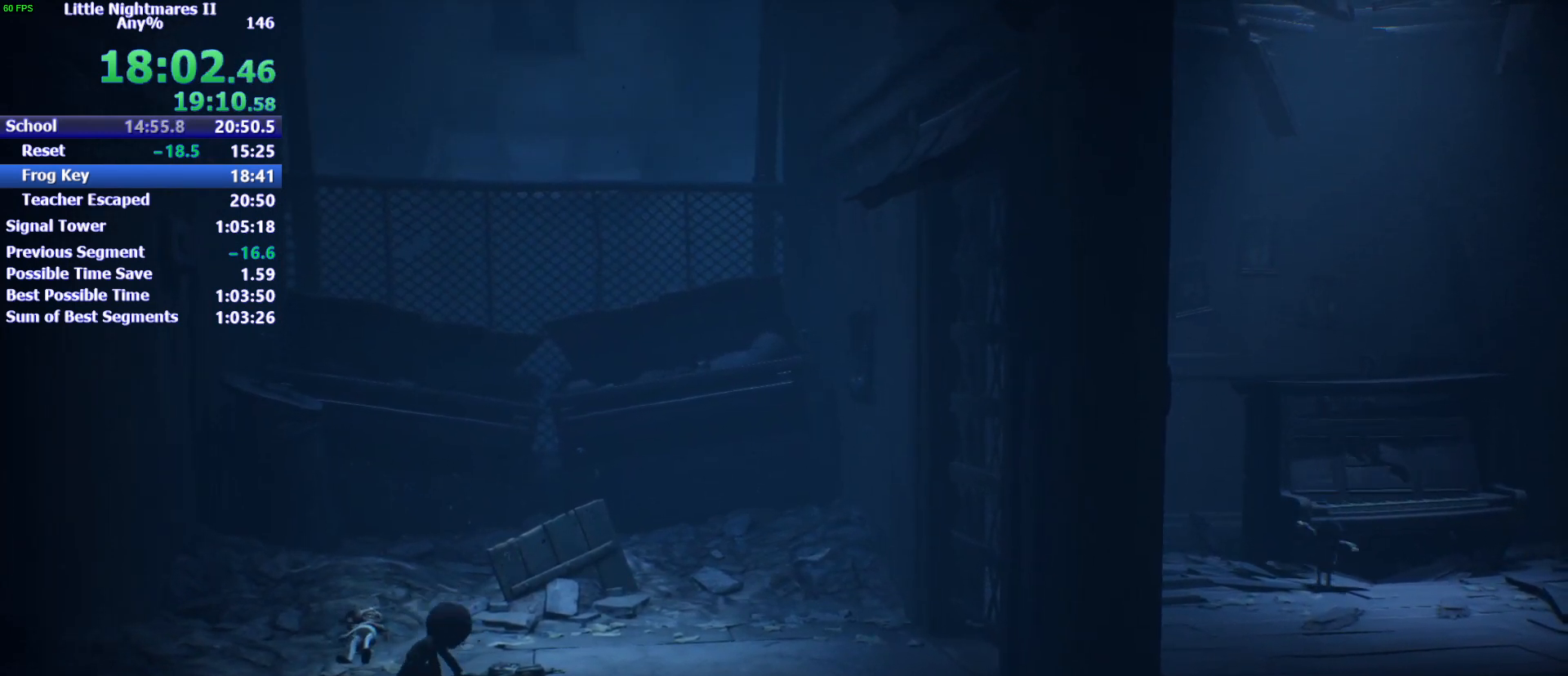
{"keys": ["w"], "events": [[33, "w", "down"], [167, "w", "up"], [300, "w", "down"]]}
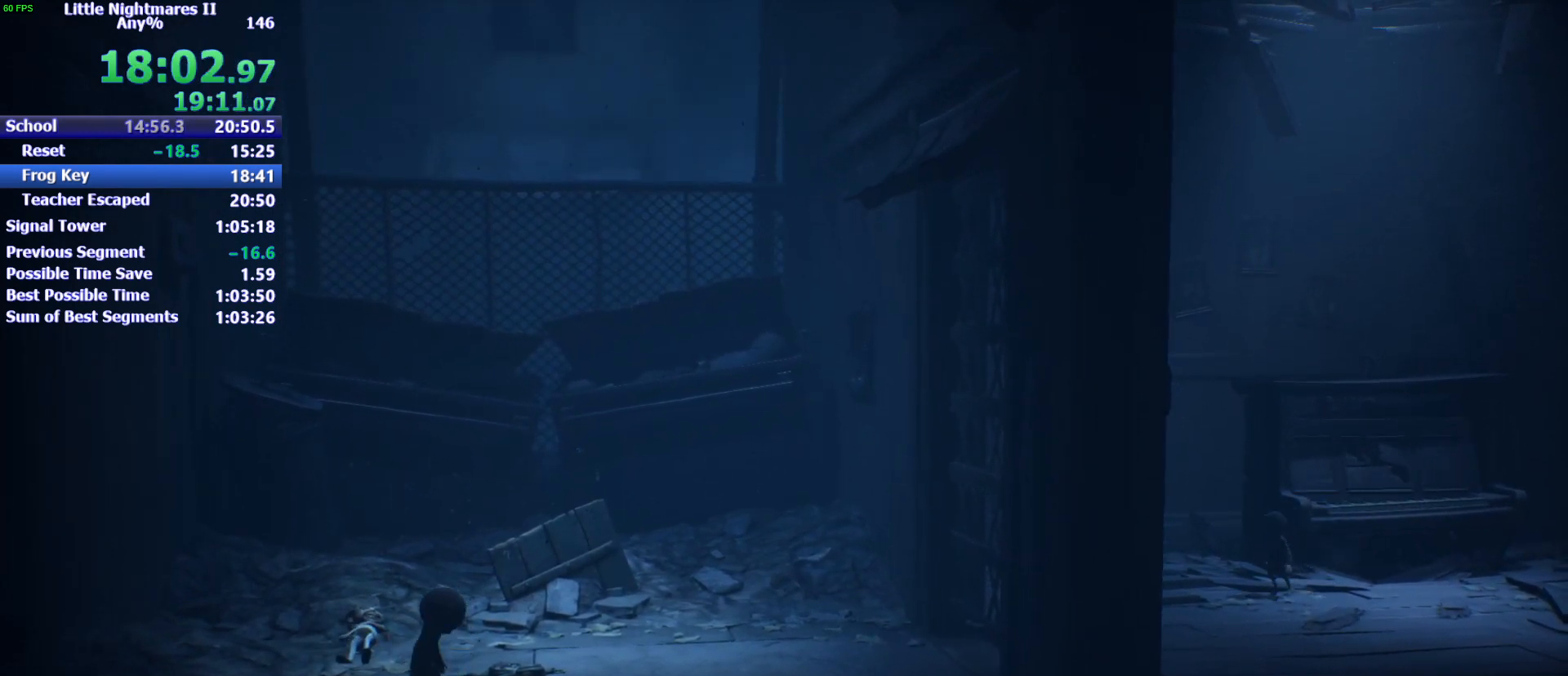
{"keys": ["d", "w"], "events": [[200, "d", "down"]]}
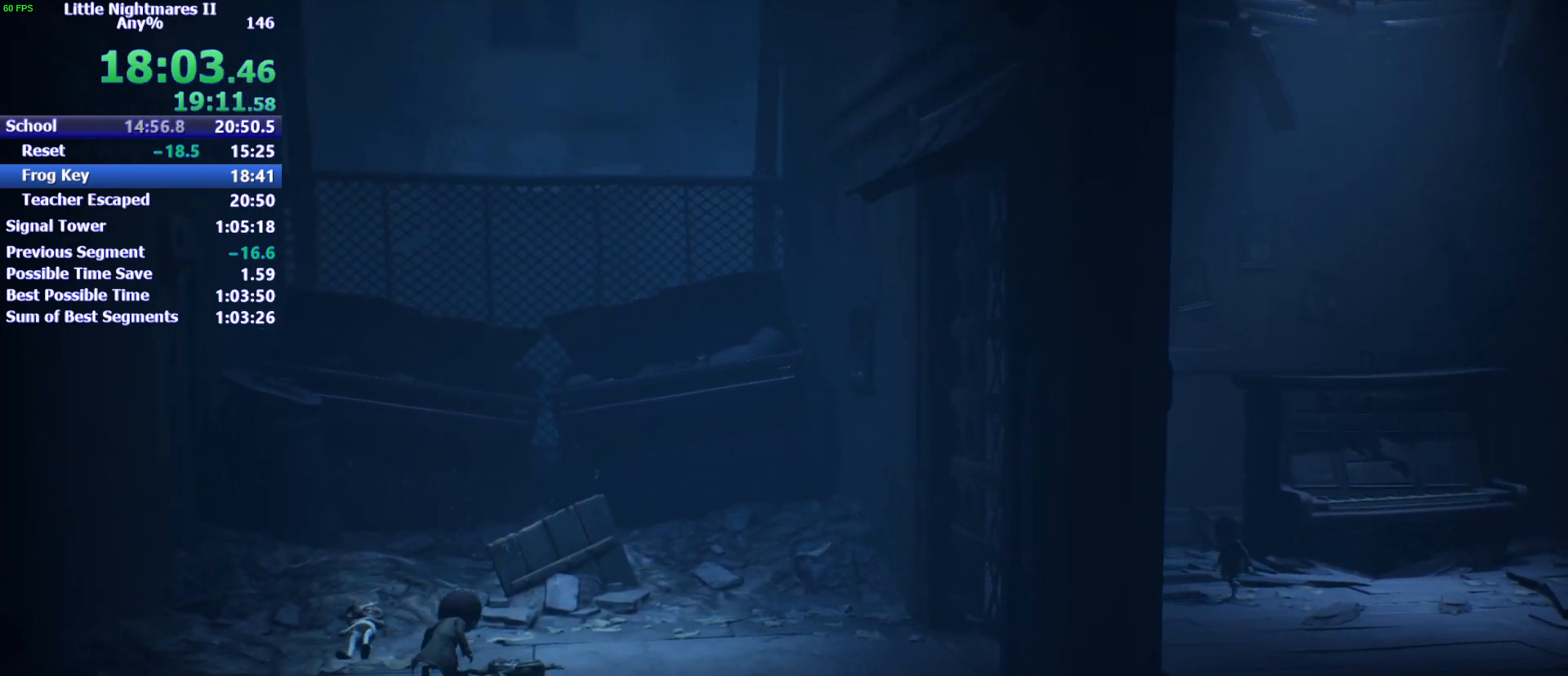
{"keys": ["d"], "events": [[67, "w", "up"], [167, "d", "up"], [267, "d", "down"]]}
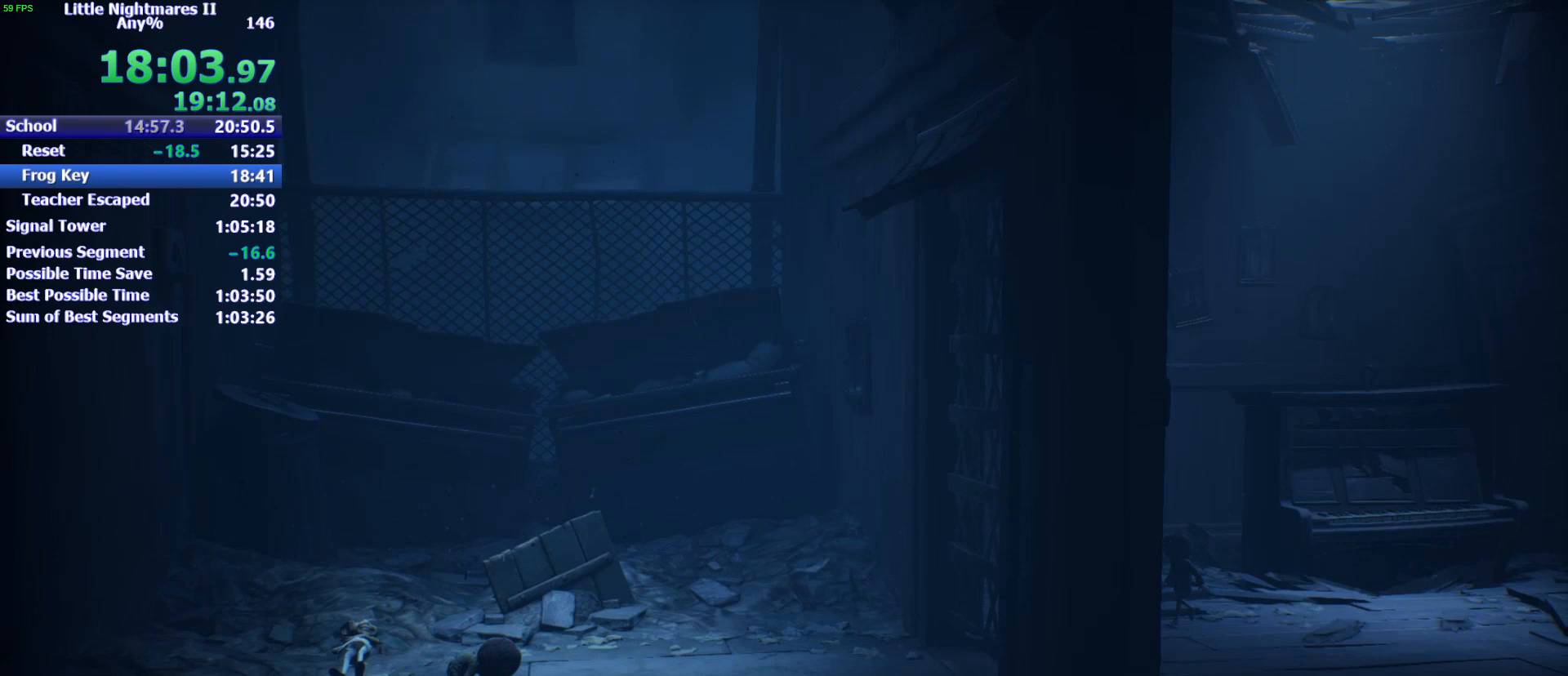
{"keys": ["d"], "events": []}
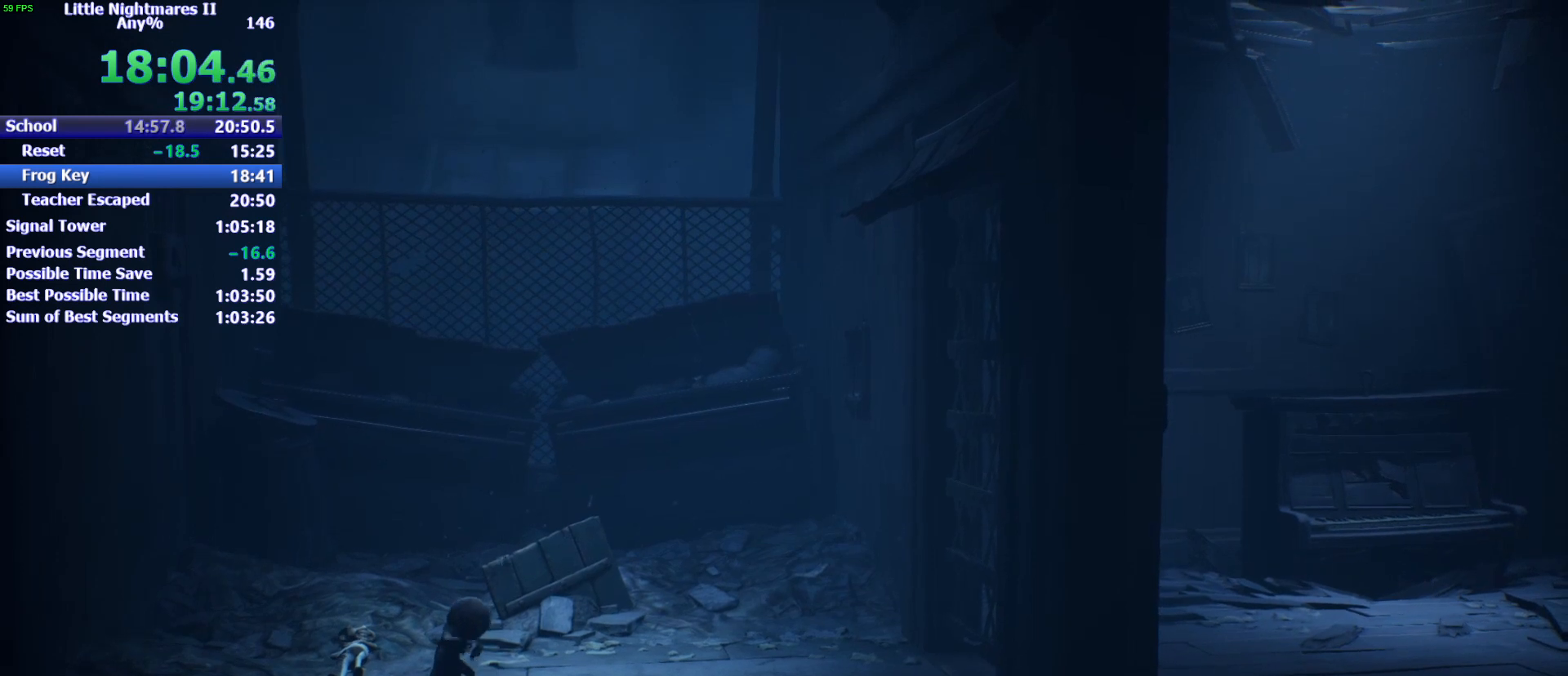
{"keys": ["d"], "events": []}
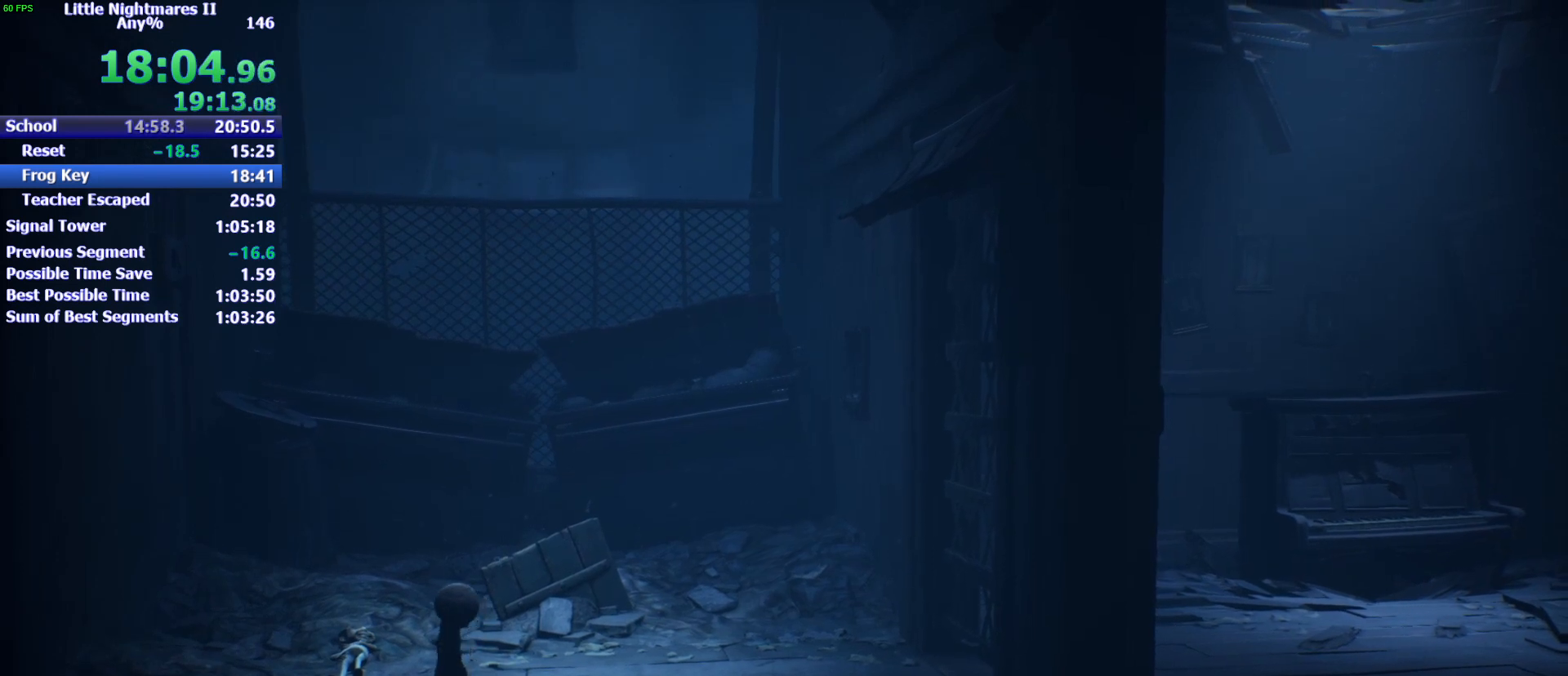
{"keys": ["d"], "events": []}
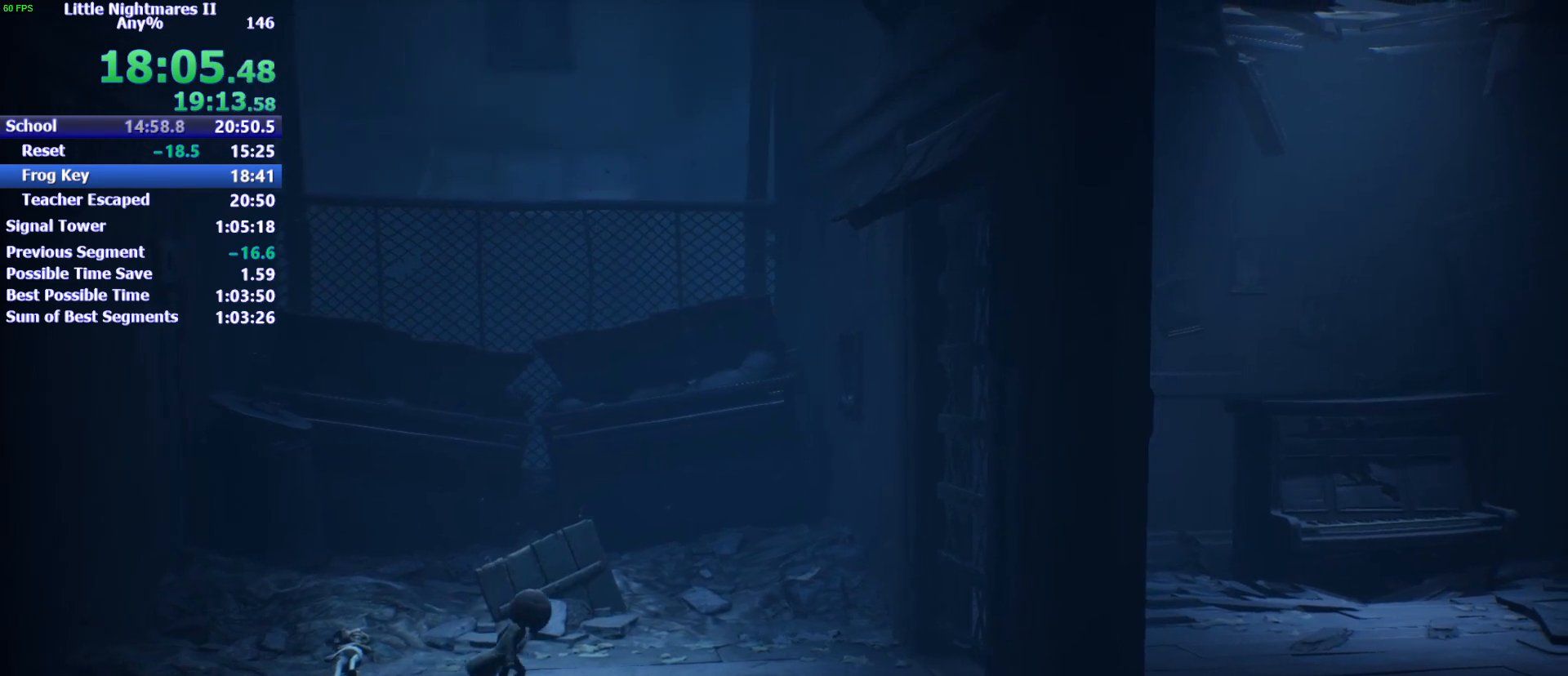
{"keys": ["d", "space"], "events": [[500, "space", "down"]]}
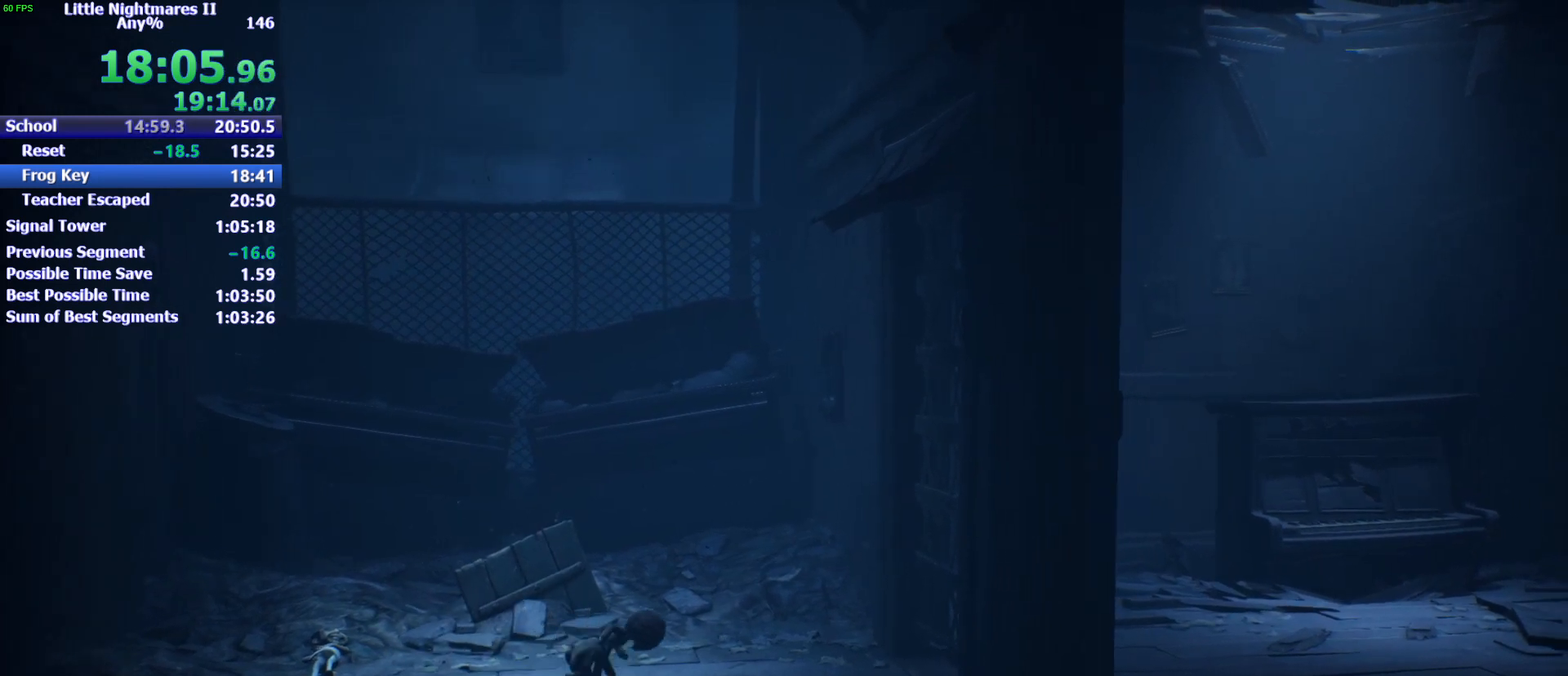
{"keys": ["d", "space"], "events": []}
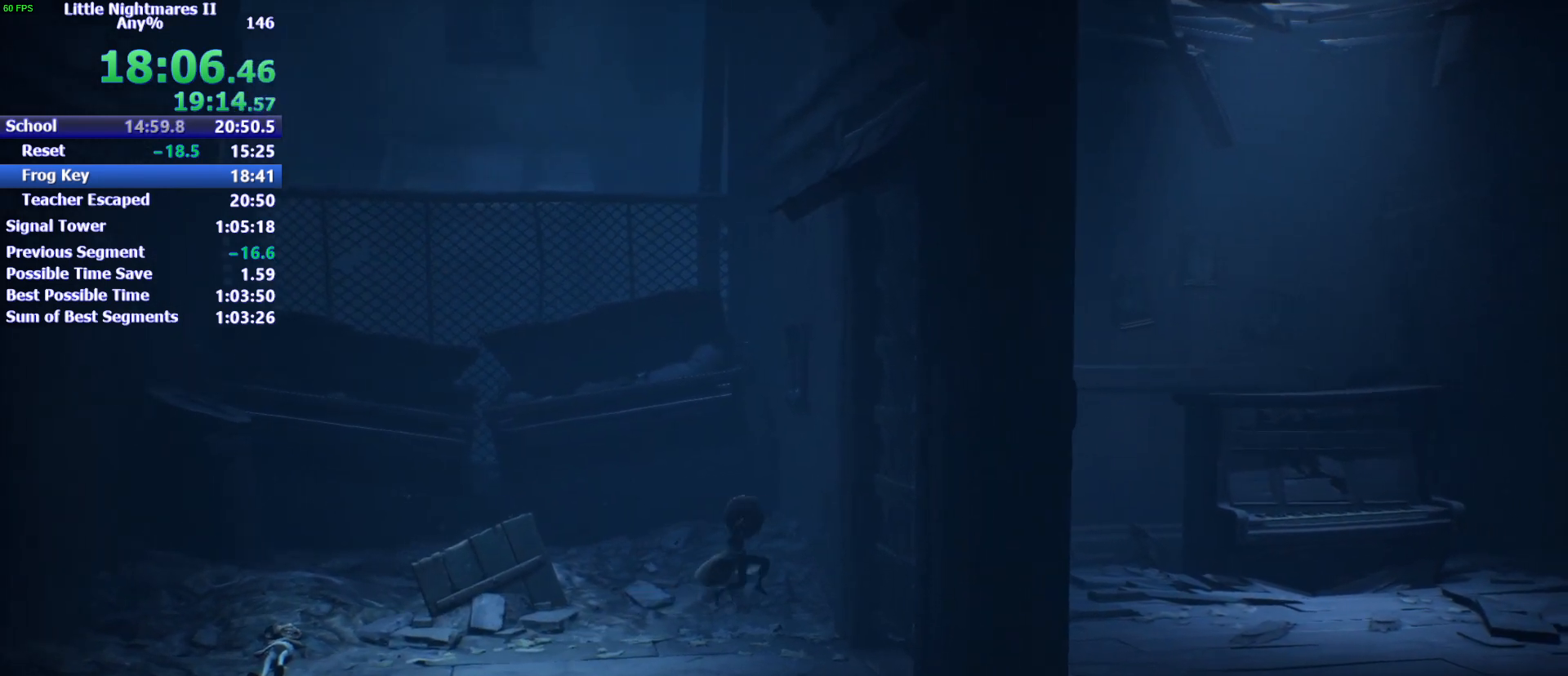
{"keys": ["d", "w"], "events": [[400, "space", "up"], [400, "w", "down"]]}
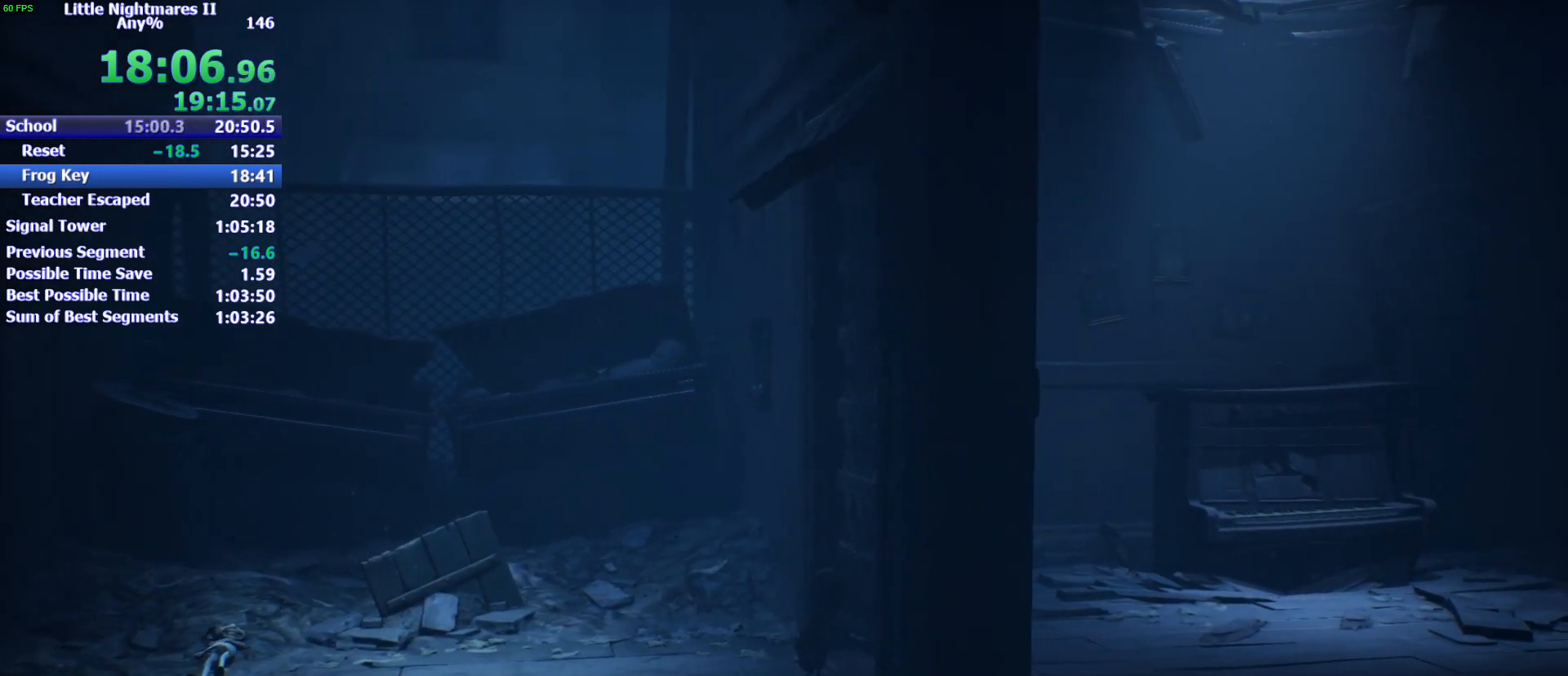
{"keys": ["w"], "events": [[33, "d", "up"]]}
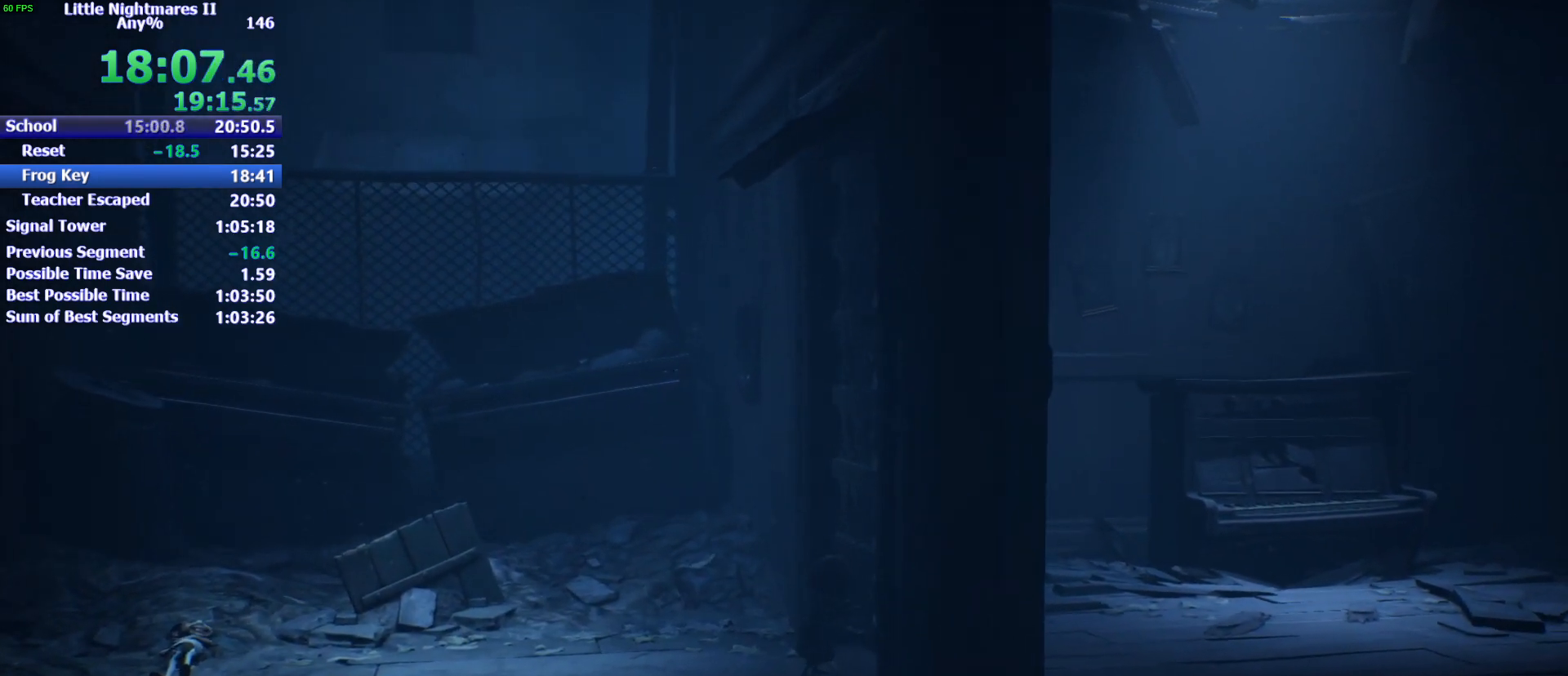
{"keys": ["w"], "events": []}